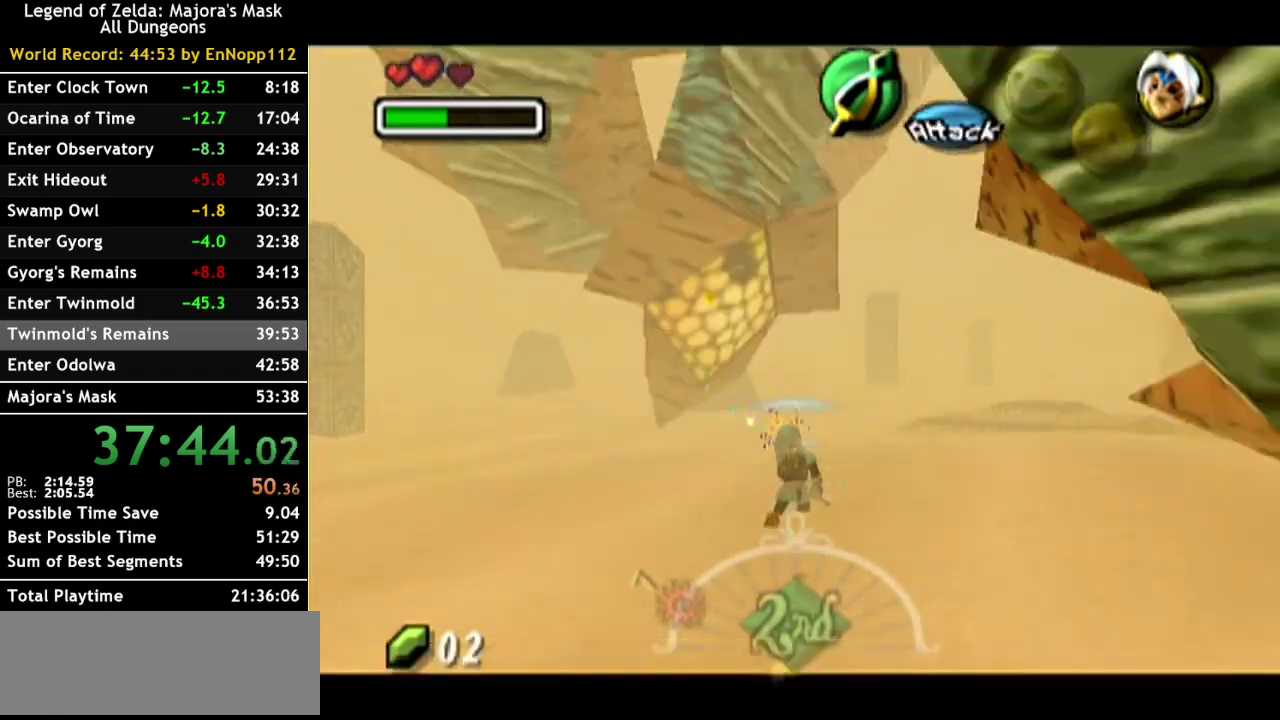
Gameplay with a controller (Nintendo layout); each line is a JSON object with the inputs held at the frame after it. "events" lists button and stick changes between this image and that frame as [ms after this image, input, new state], when the widget could be followed in between. Not read: L3 R3.
{"buttons": [], "left_stick": "up", "right_stick": "center", "events": [[67, "B", "up"], [217, "L1", "up"], [350, "left_stick", "up"]]}
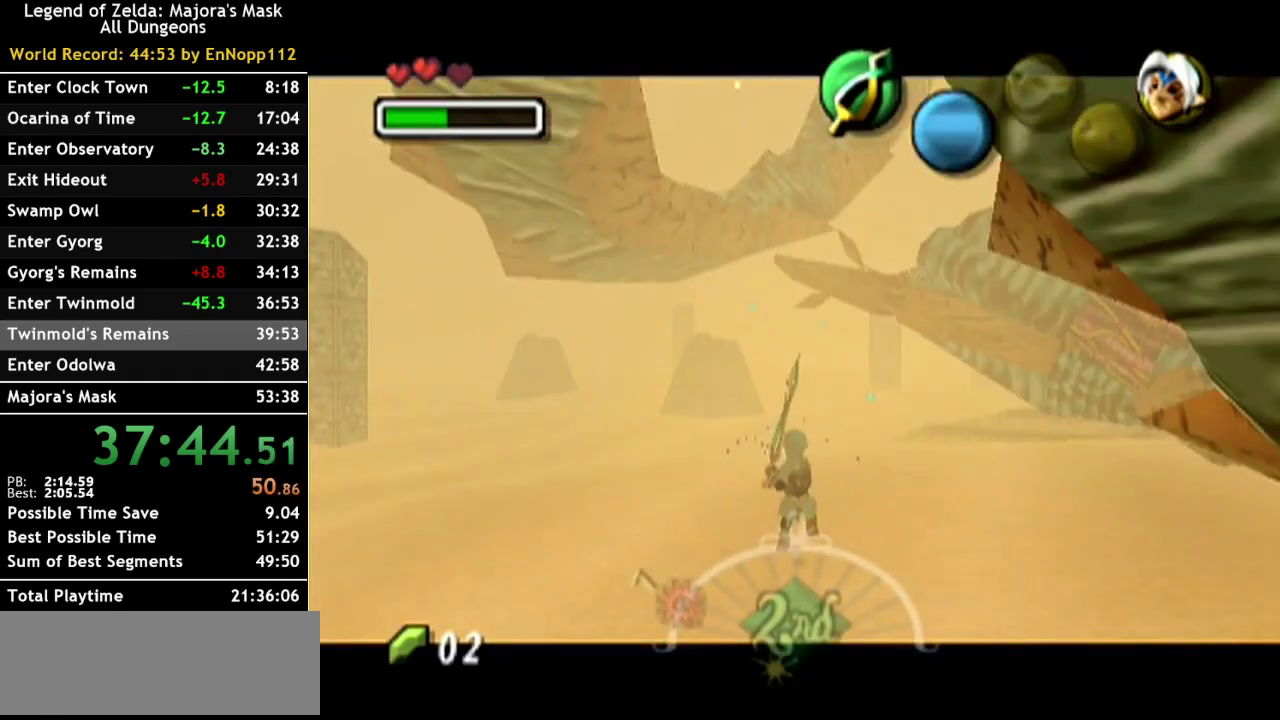
{"buttons": ["L1"], "left_stick": "center", "right_stick": "center", "events": [[67, "left_stick", "up-right"], [467, "L1", "down"], [467, "left_stick", "center"]]}
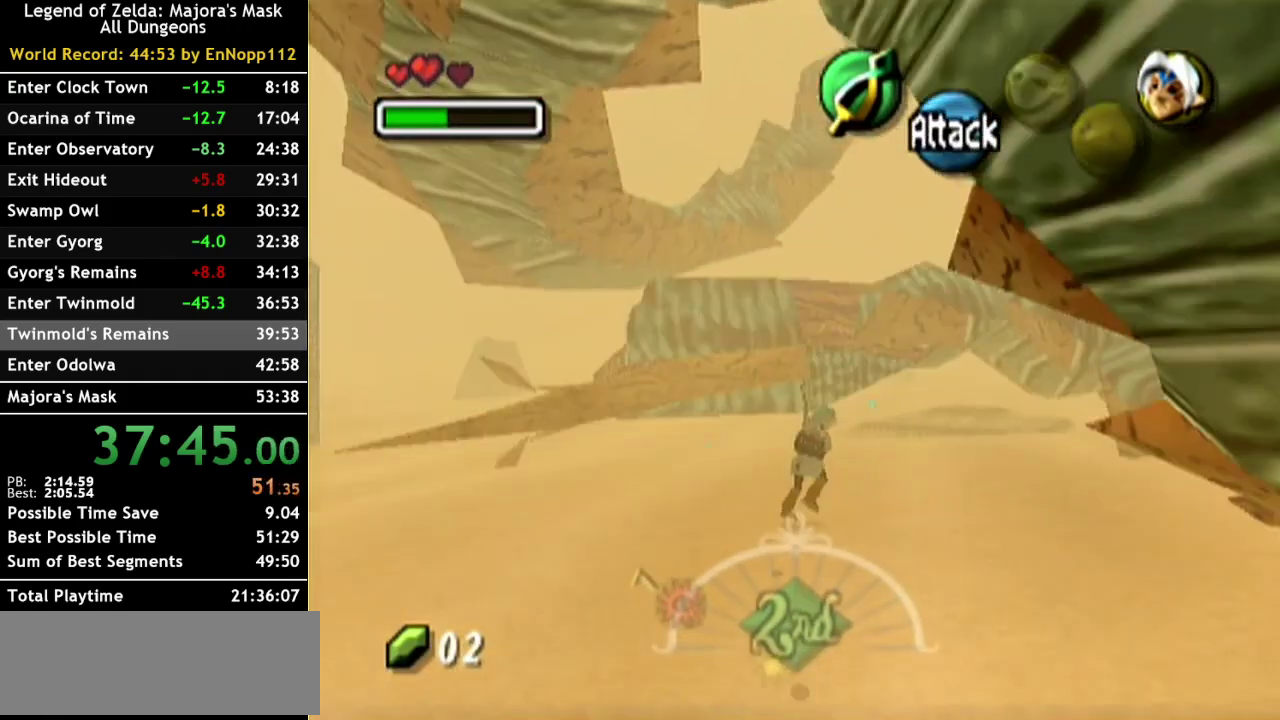
{"buttons": ["L1"], "left_stick": "center", "right_stick": "center", "events": []}
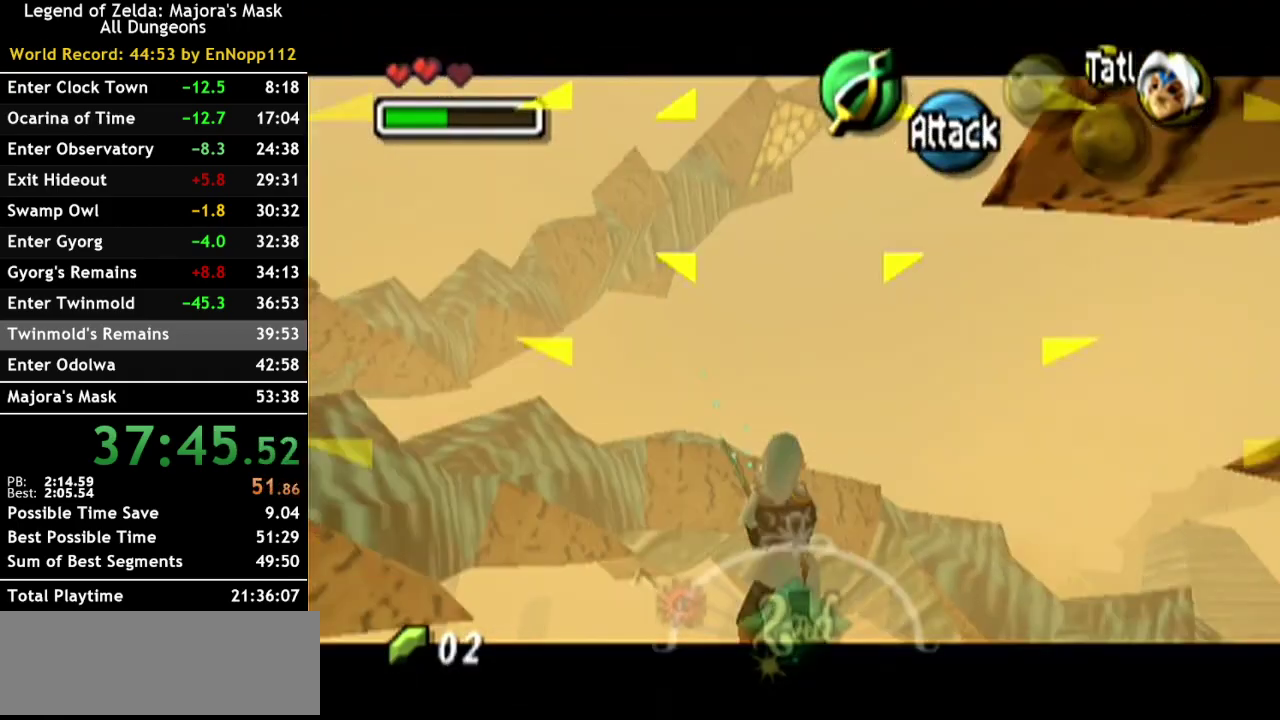
{"buttons": [], "left_stick": "center", "right_stick": "center", "events": [[217, "left_stick", "down-right"], [383, "L1", "up"], [383, "left_stick", "center"]]}
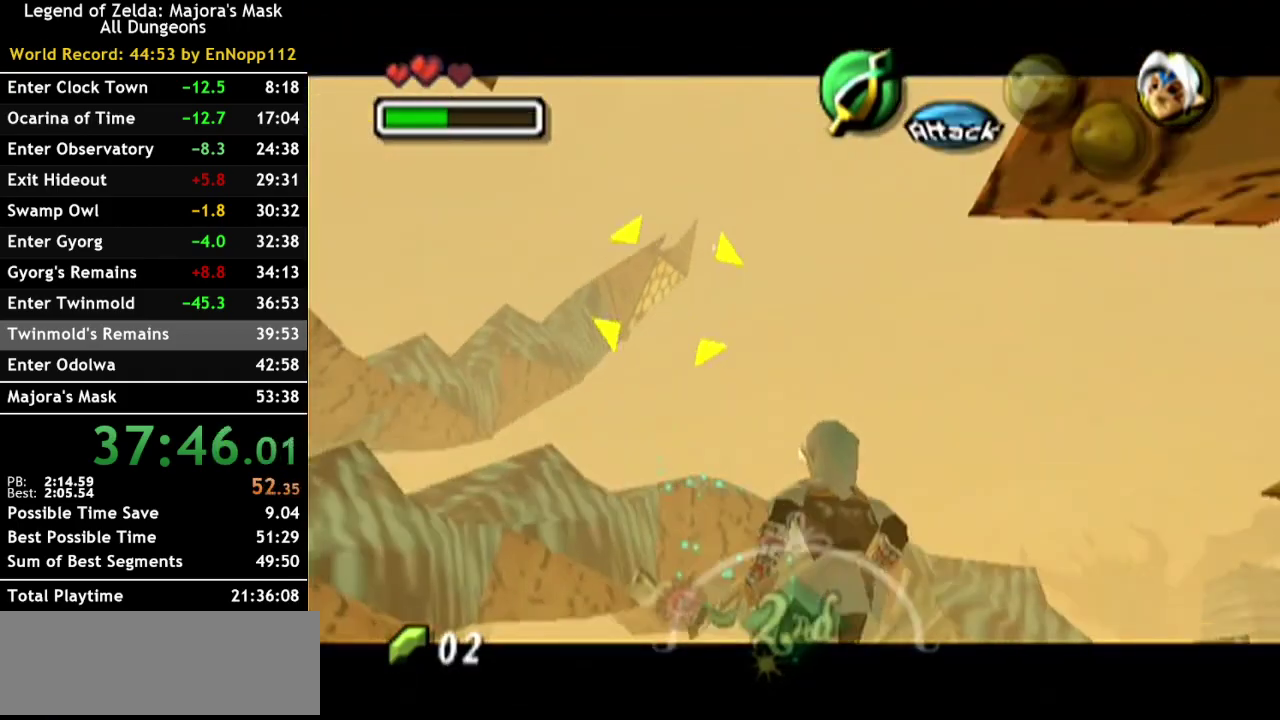
{"buttons": [], "left_stick": "up", "right_stick": "center", "events": [[33, "L1", "down"], [133, "L1", "up"], [400, "left_stick", "up"]]}
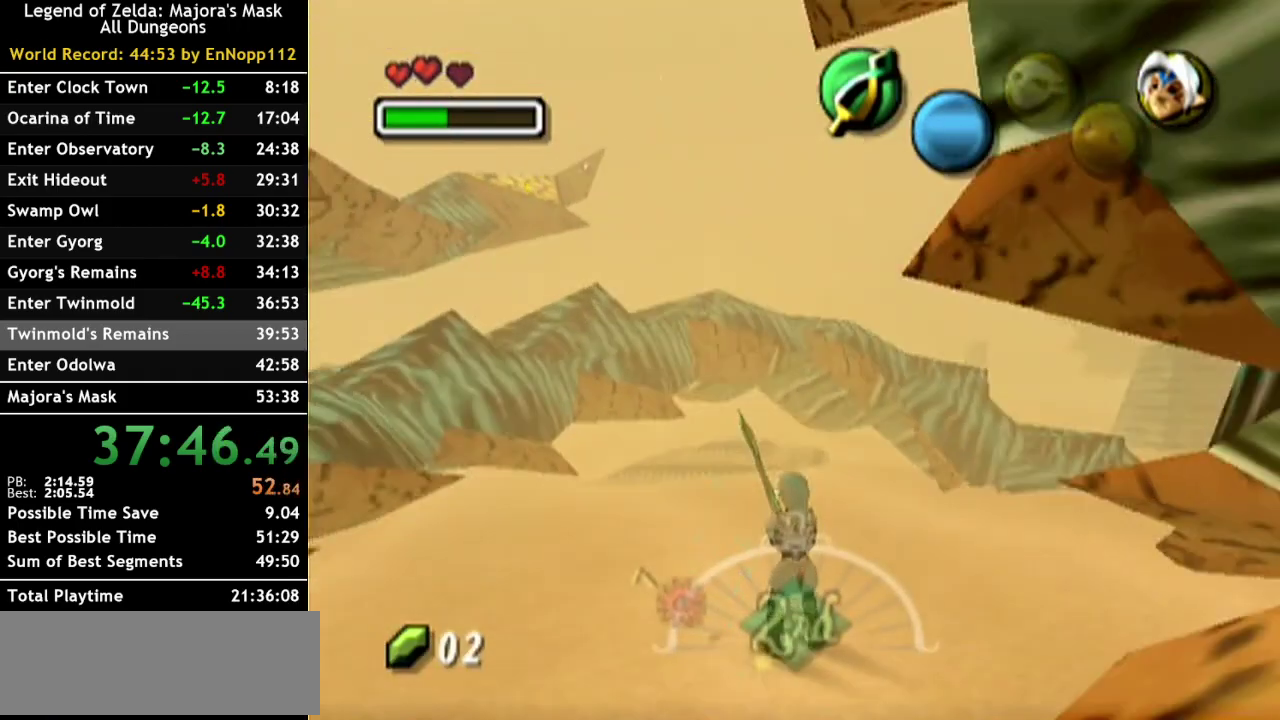
{"buttons": ["L1"], "left_stick": "center", "right_stick": "center", "events": [[33, "left_stick", "up-right"], [350, "left_stick", "up"], [500, "L1", "down"], [500, "left_stick", "center"]]}
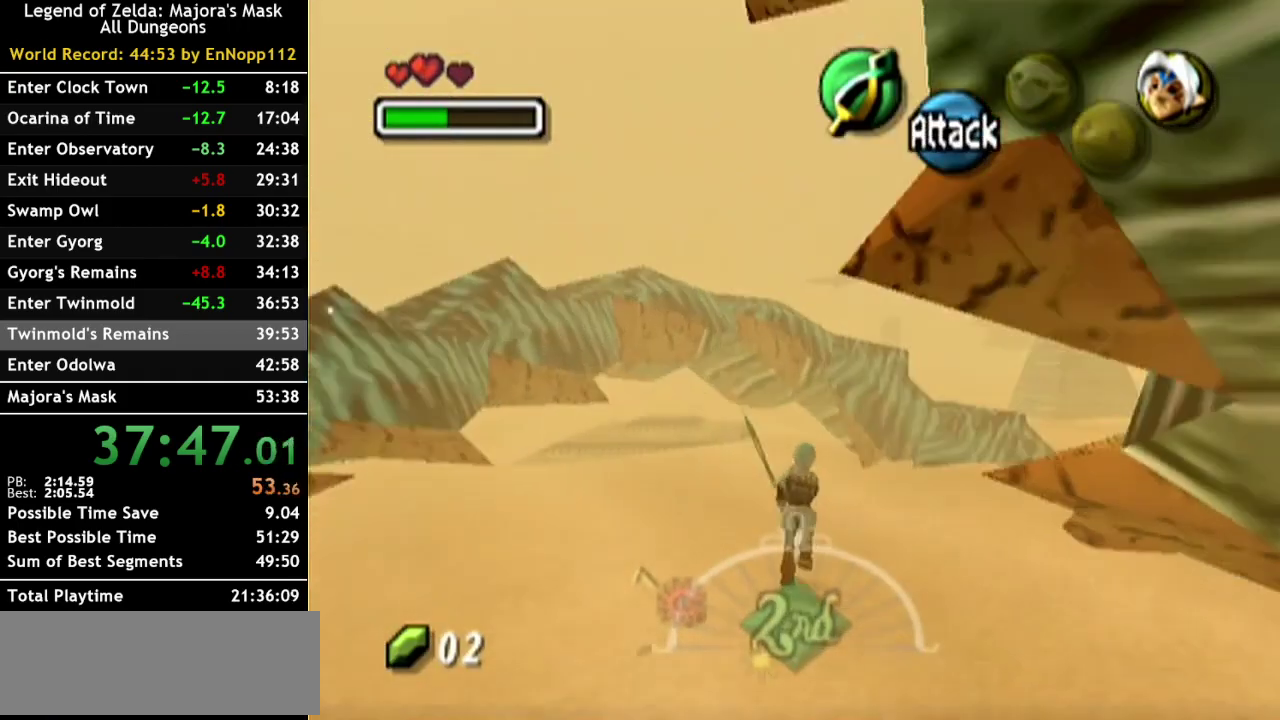
{"buttons": ["L1"], "left_stick": "center", "right_stick": "center", "events": []}
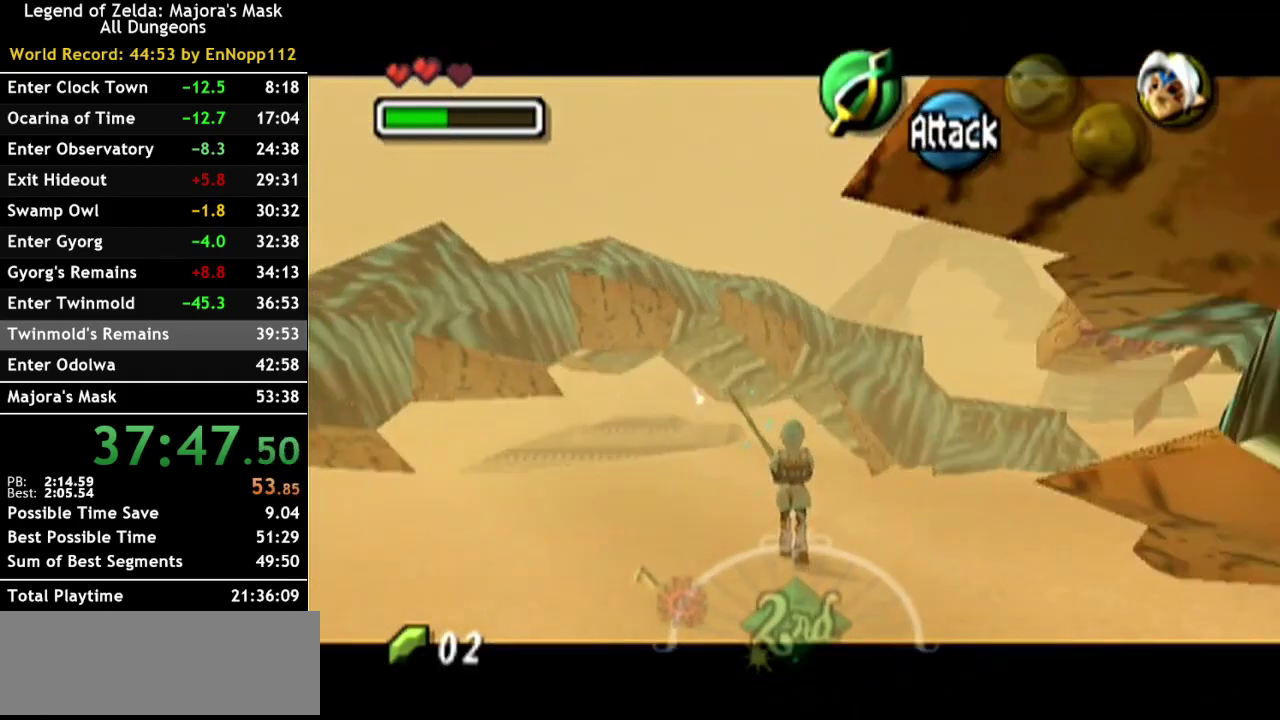
{"buttons": ["L1"], "left_stick": "center", "right_stick": "center", "events": []}
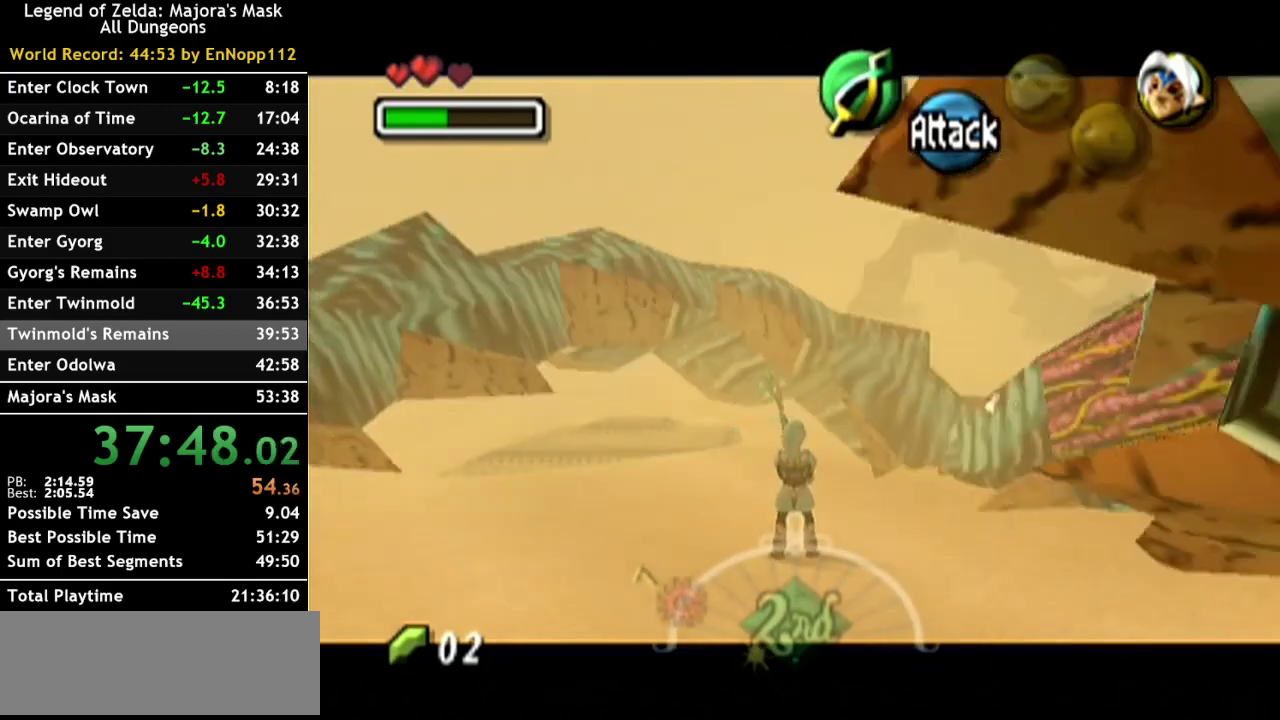
{"buttons": ["B", "L1"], "left_stick": "center", "right_stick": "center", "events": [[67, "B", "down"], [200, "B", "up"], [250, "B", "down"], [383, "B", "up"], [450, "B", "down"]]}
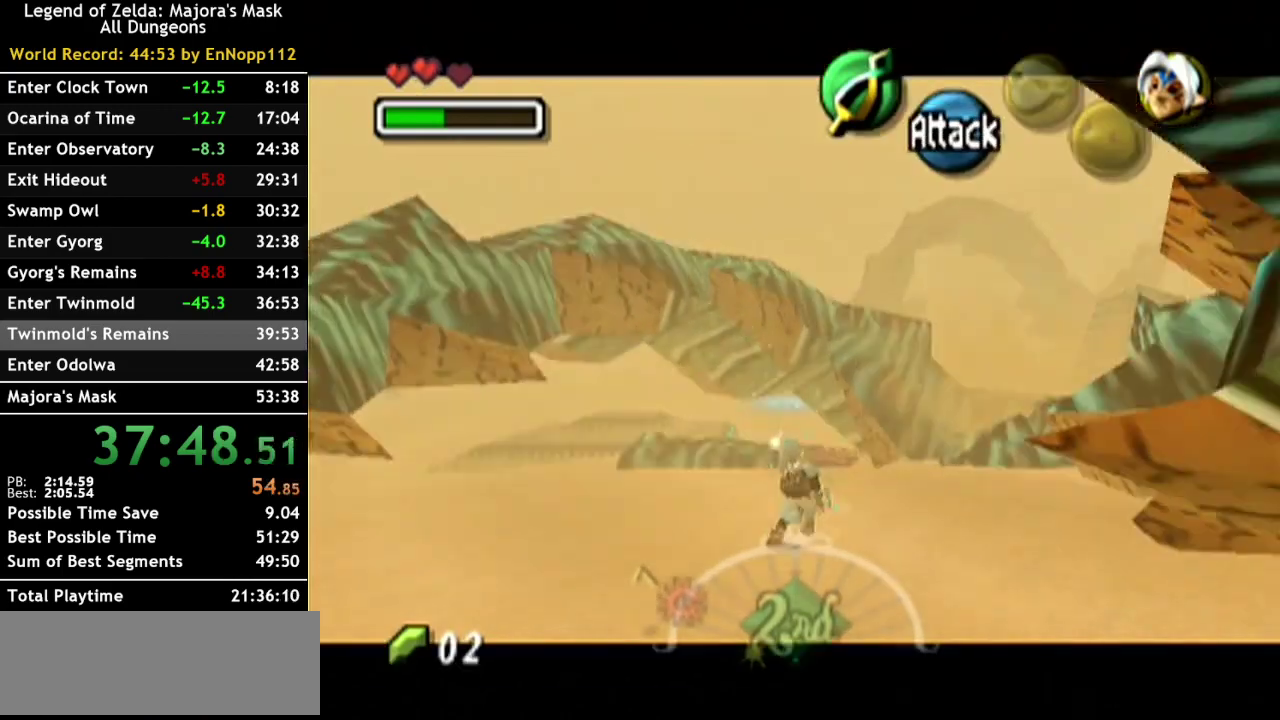
{"buttons": ["B", "L1"], "left_stick": "center", "right_stick": "center", "events": [[67, "B", "up"], [117, "B", "down"], [217, "B", "up"], [317, "B", "down"], [383, "B", "up"], [467, "B", "down"]]}
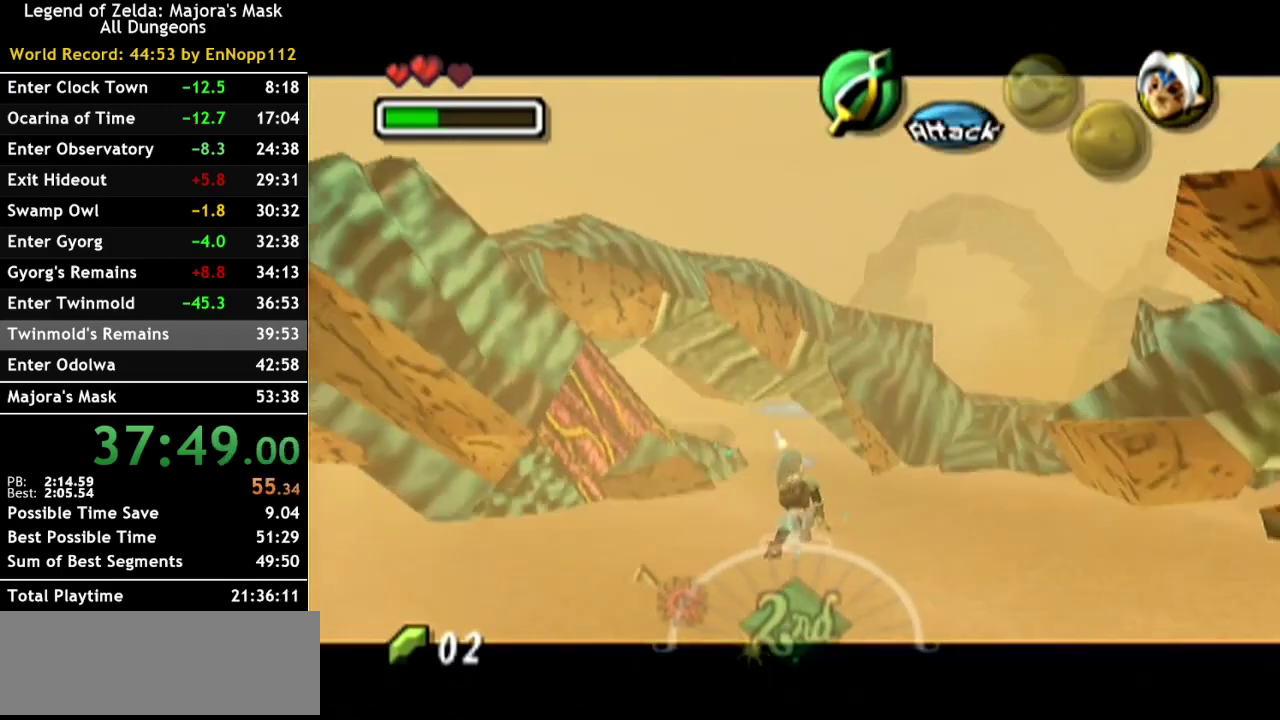
{"buttons": ["B", "L1"], "left_stick": "center", "right_stick": "center", "events": [[67, "B", "up"], [150, "B", "down"], [283, "B", "up"], [467, "B", "down"]]}
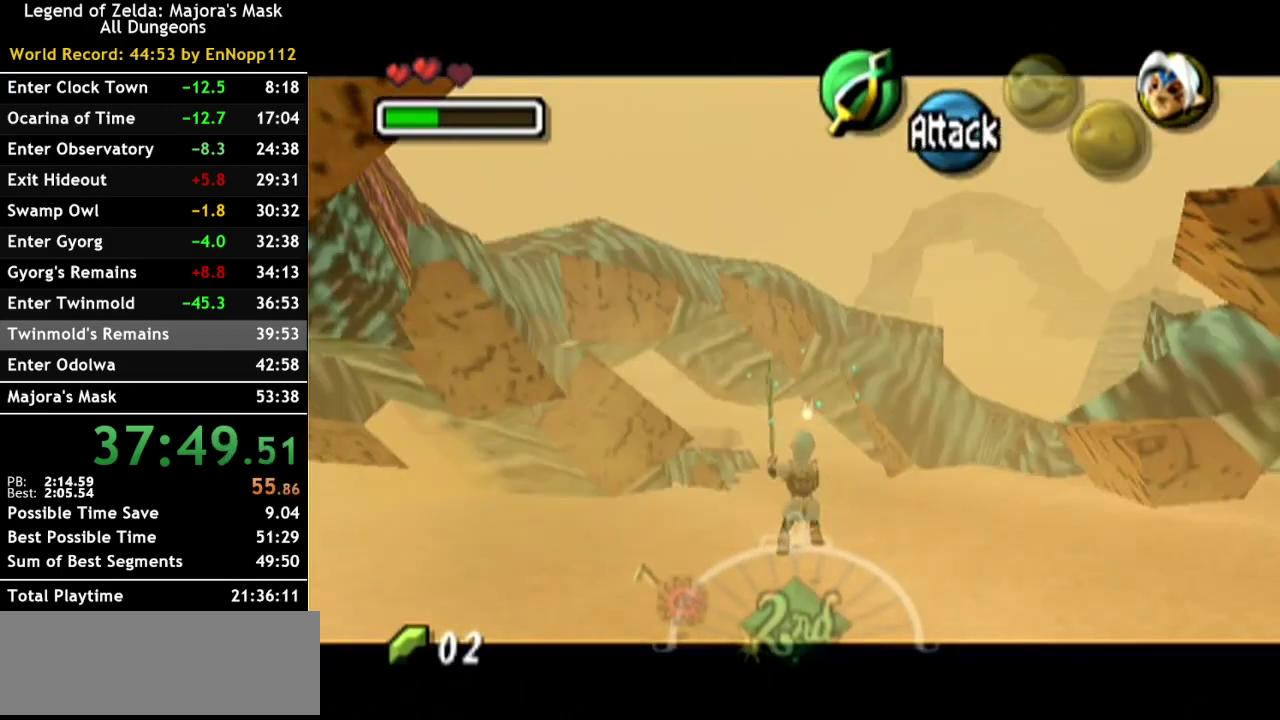
{"buttons": ["L1"], "left_stick": "center", "right_stick": "center", "events": [[100, "B", "up"], [167, "B", "down"], [250, "B", "up"], [350, "B", "down"], [433, "B", "up"]]}
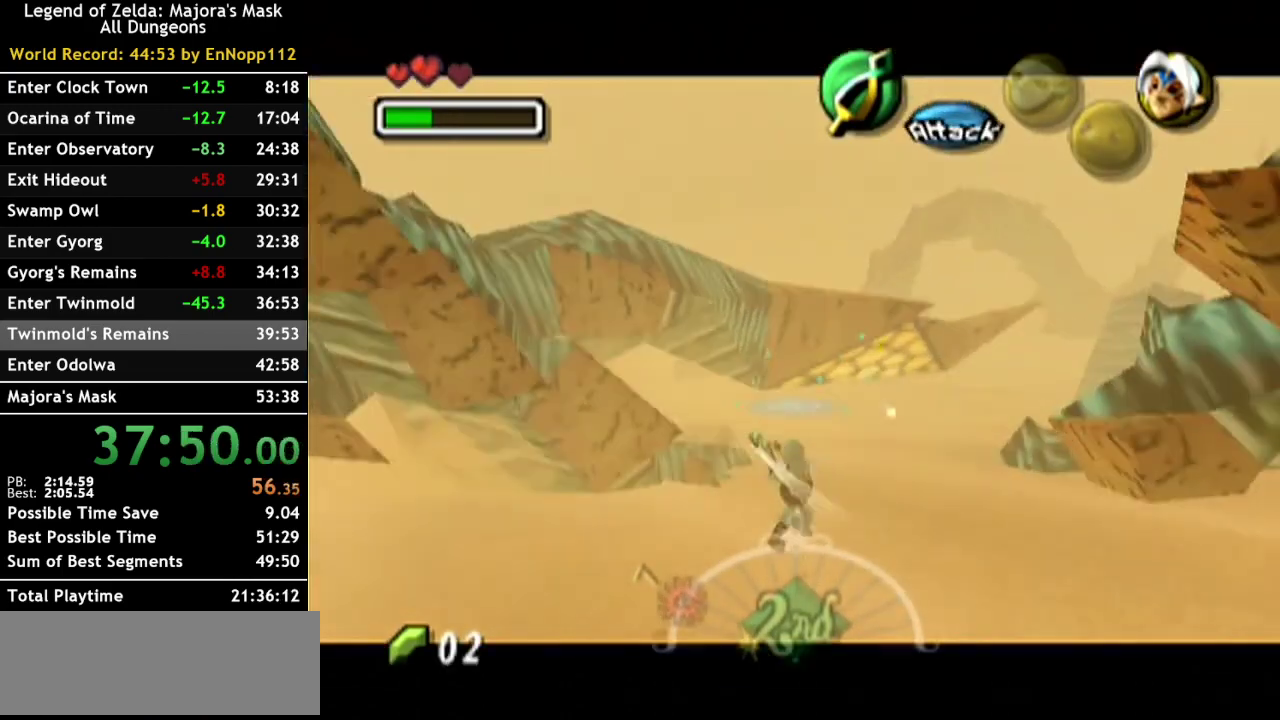
{"buttons": ["L1"], "left_stick": "center", "right_stick": "center", "events": [[33, "B", "down"], [133, "B", "up"], [183, "B", "down"], [283, "B", "up"]]}
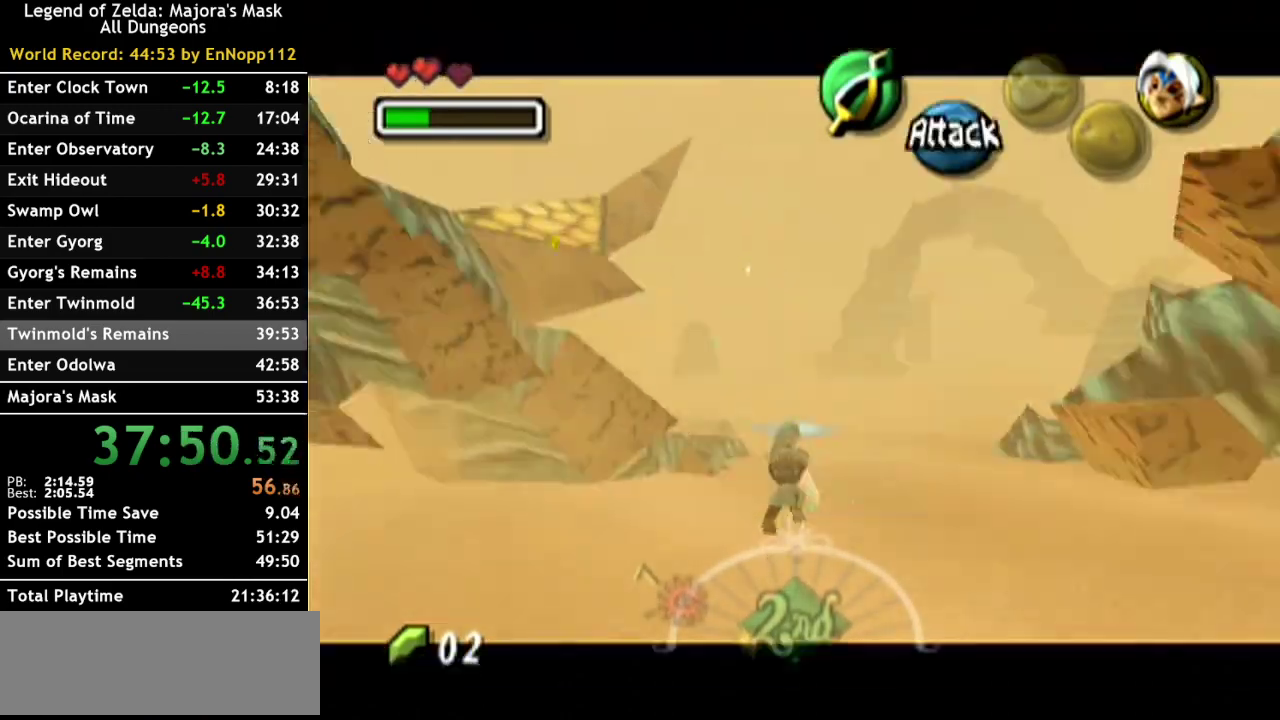
{"buttons": ["L1"], "left_stick": "center", "right_stick": "center", "events": []}
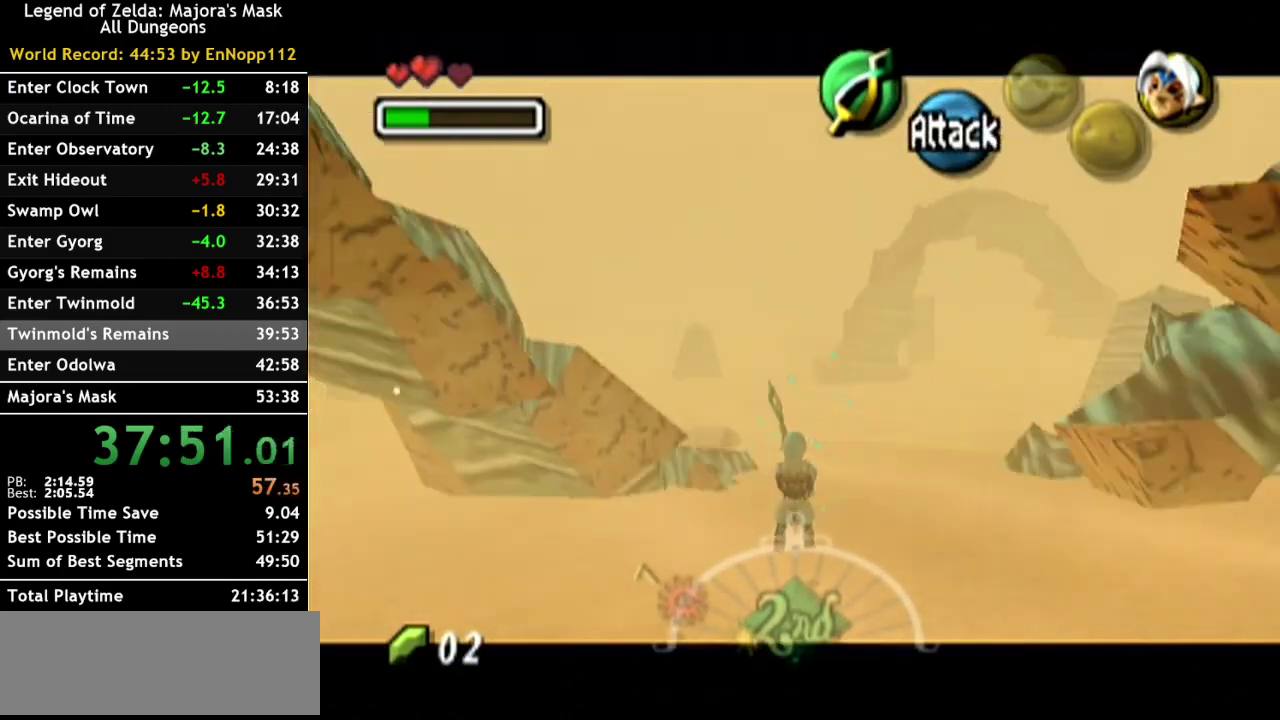
{"buttons": ["L1"], "left_stick": "down-right", "right_stick": "center", "events": [[100, "left_stick", "down-right"]]}
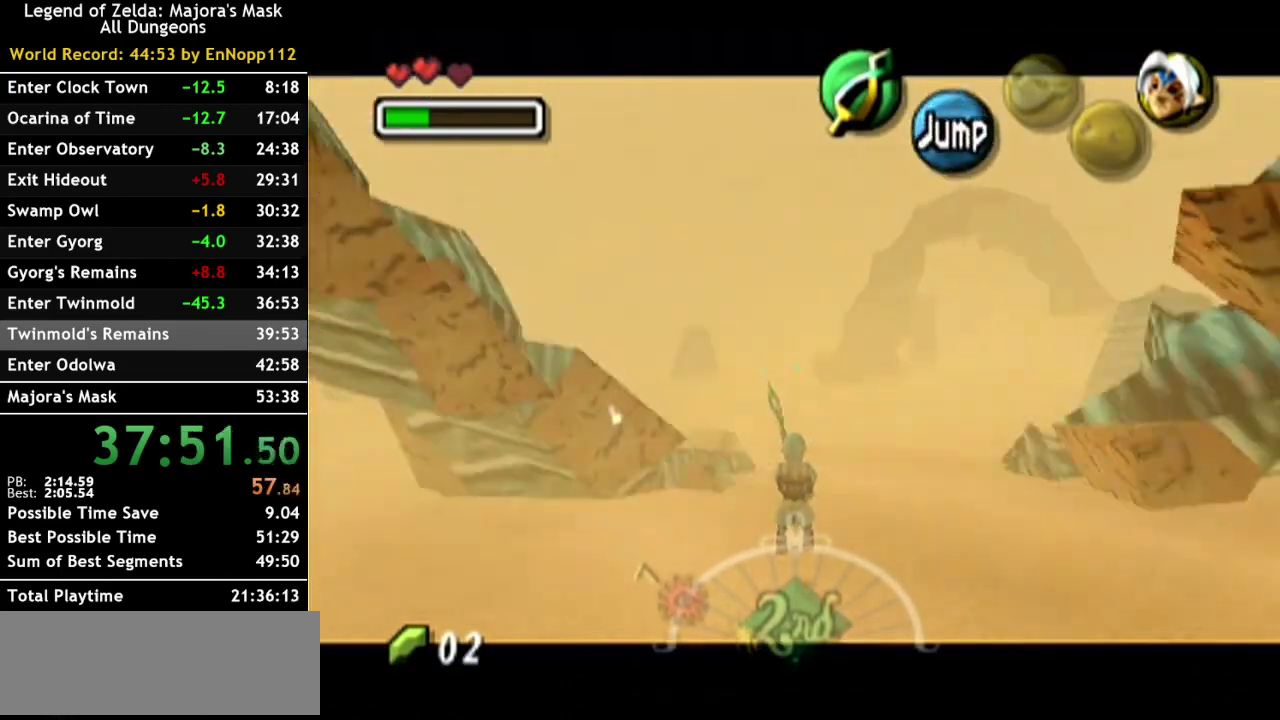
{"buttons": ["L1"], "left_stick": "down-right", "right_stick": "center", "events": []}
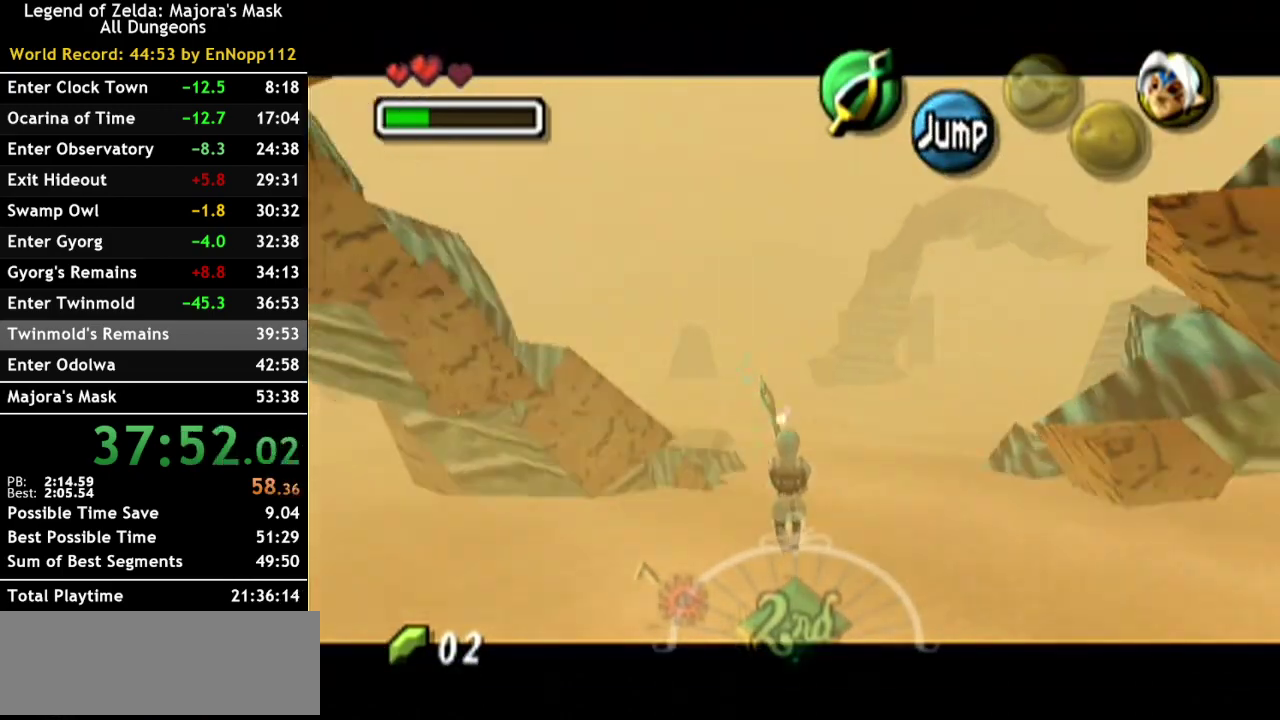
{"buttons": ["L1"], "left_stick": "down-right", "right_stick": "center", "events": []}
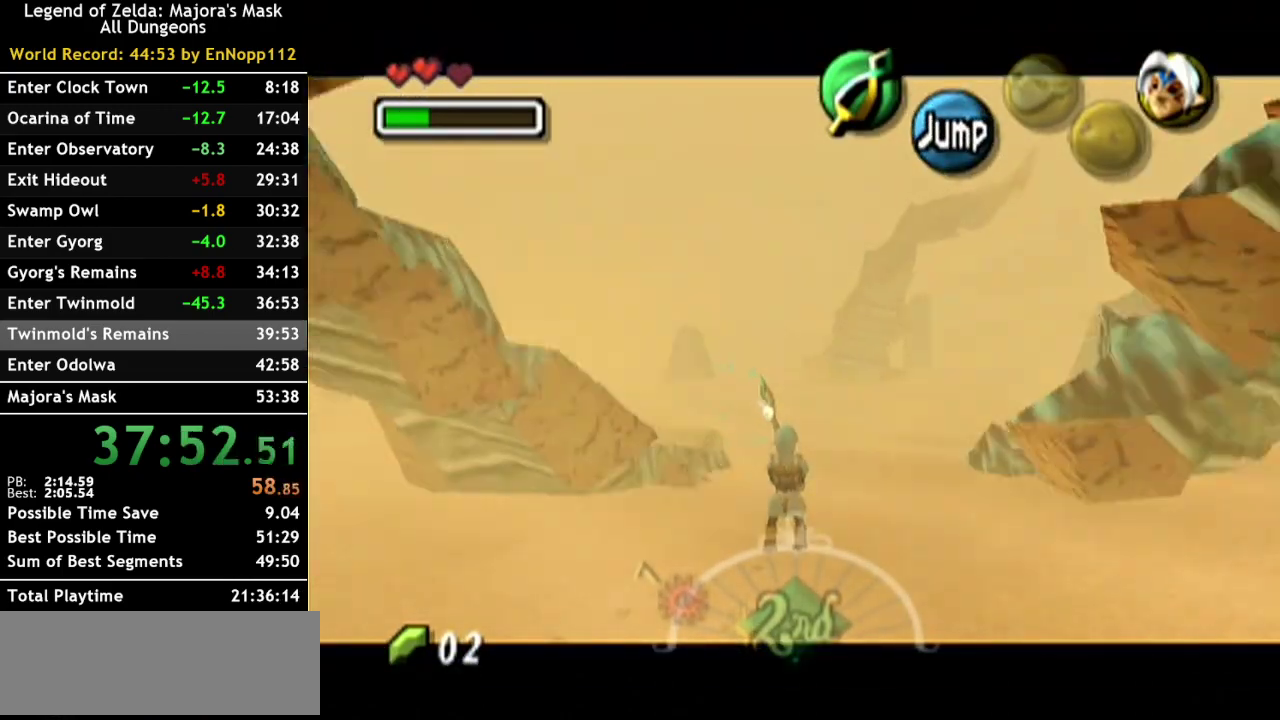
{"buttons": ["L1"], "left_stick": "down-right", "right_stick": "center", "events": []}
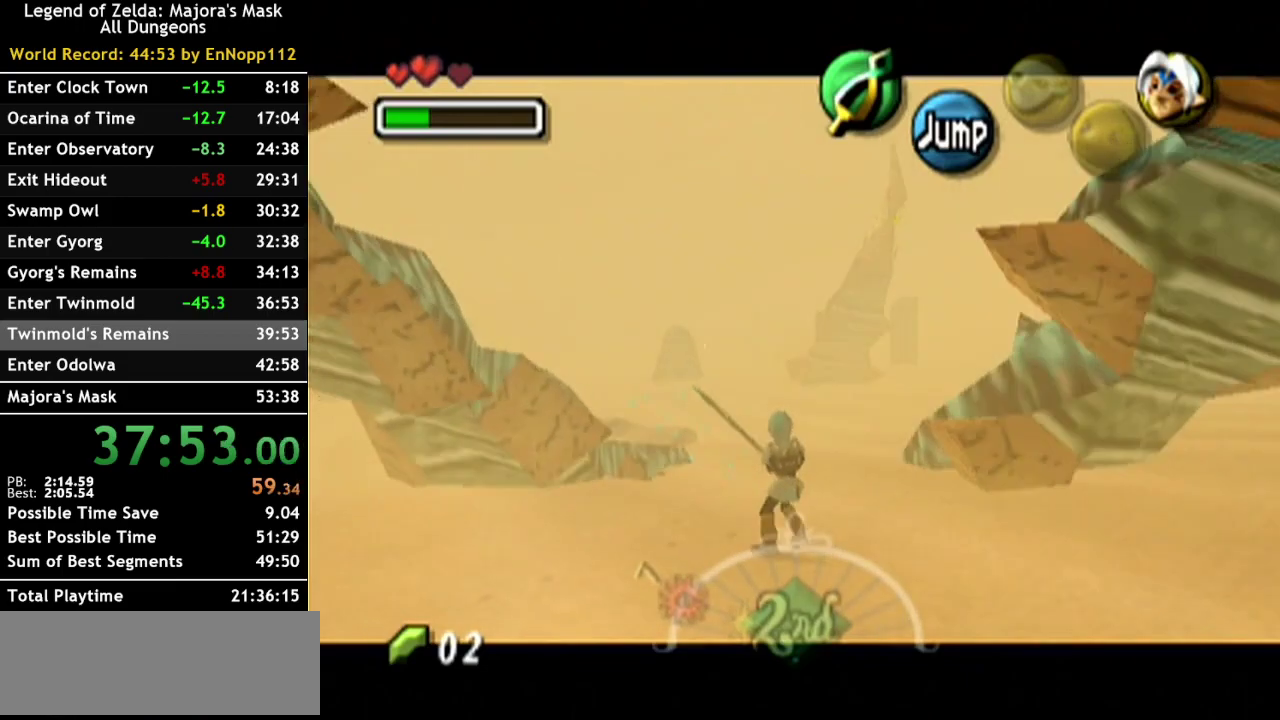
{"buttons": ["L1"], "left_stick": "down-right", "right_stick": "center", "events": []}
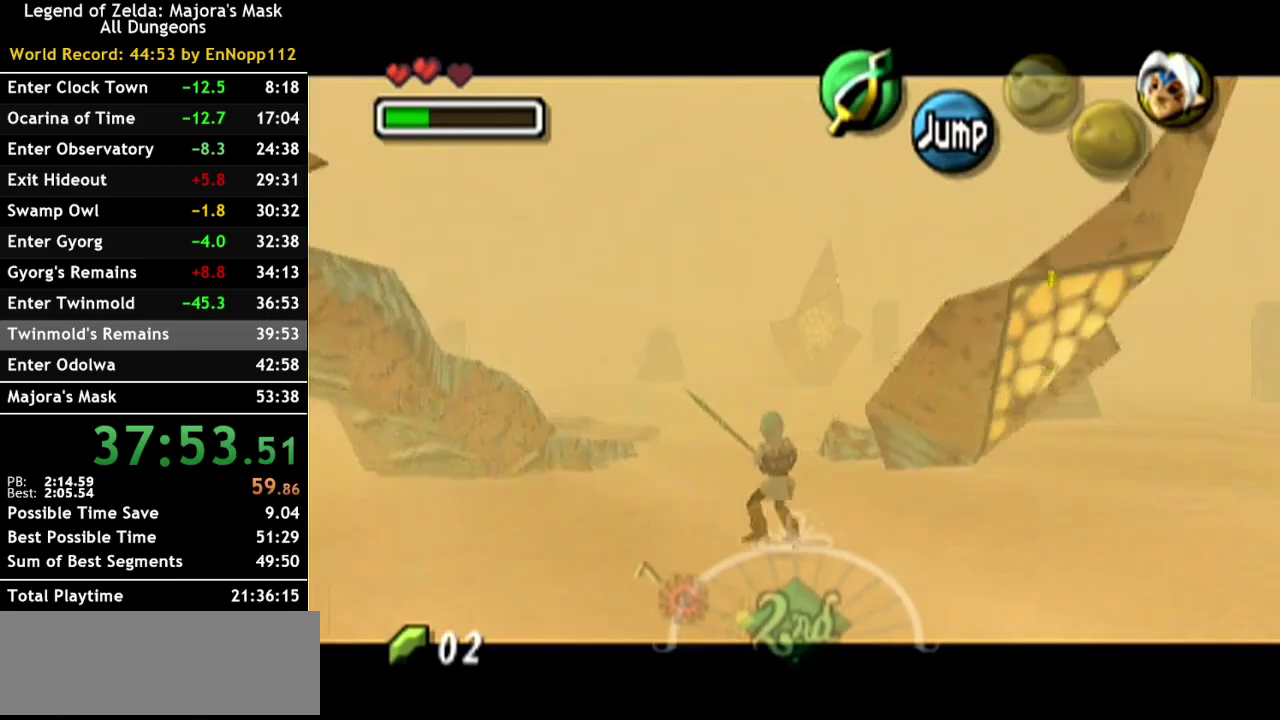
{"buttons": ["L1"], "left_stick": "center", "right_stick": "center", "events": [[83, "B", "down"], [133, "left_stick", "center"], [183, "B", "up"]]}
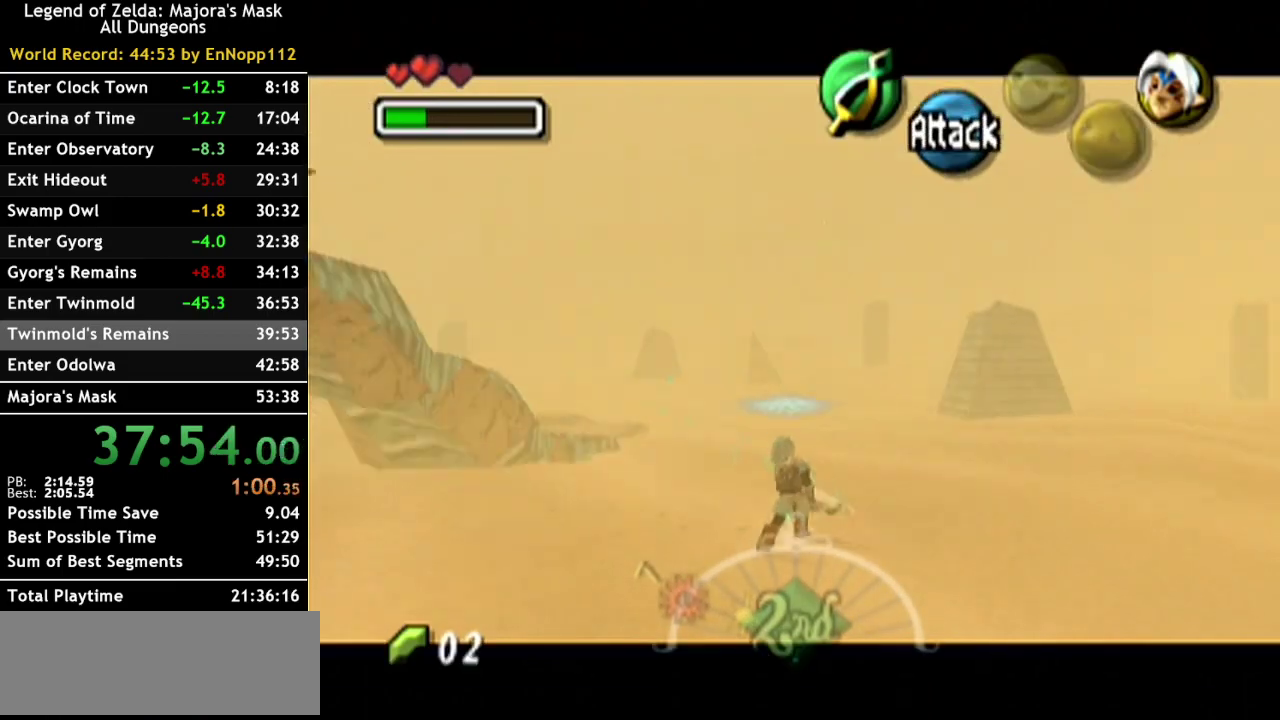
{"buttons": [], "left_stick": "up-left", "right_stick": "center", "events": [[183, "left_stick", "up-left"], [383, "L1", "up"]]}
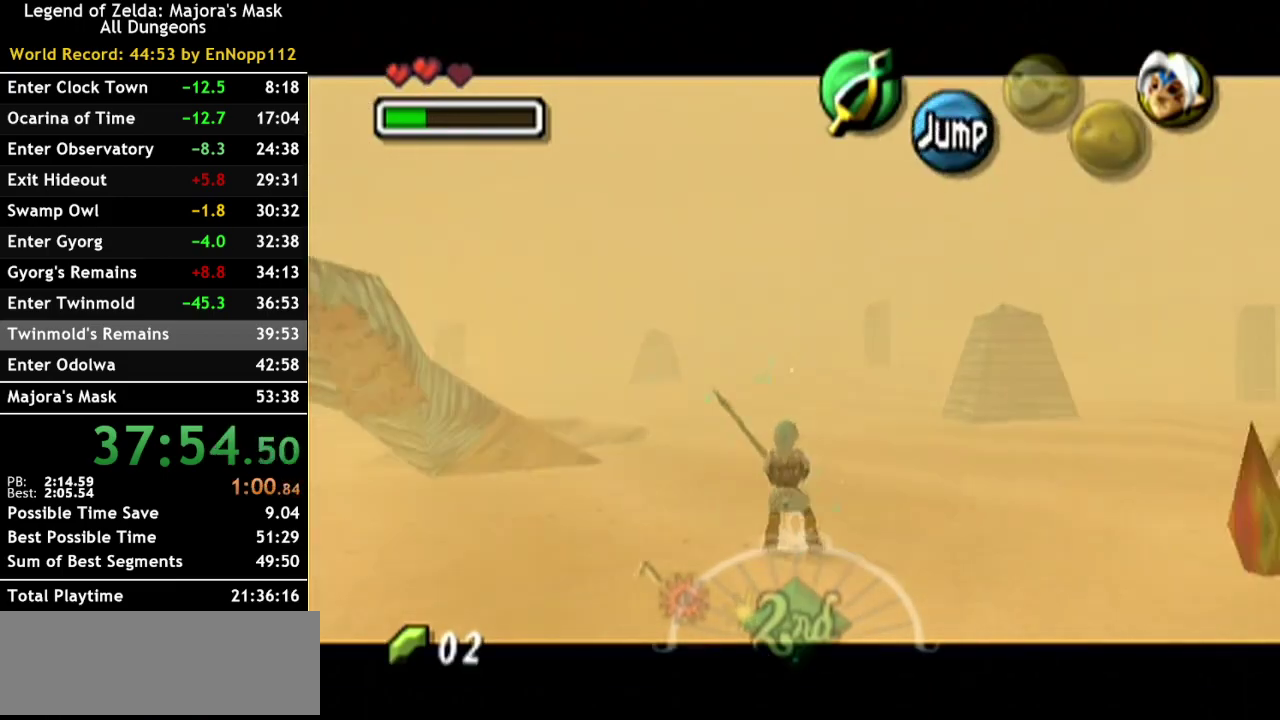
{"buttons": [], "left_stick": "up", "right_stick": "center", "events": [[383, "left_stick", "up"]]}
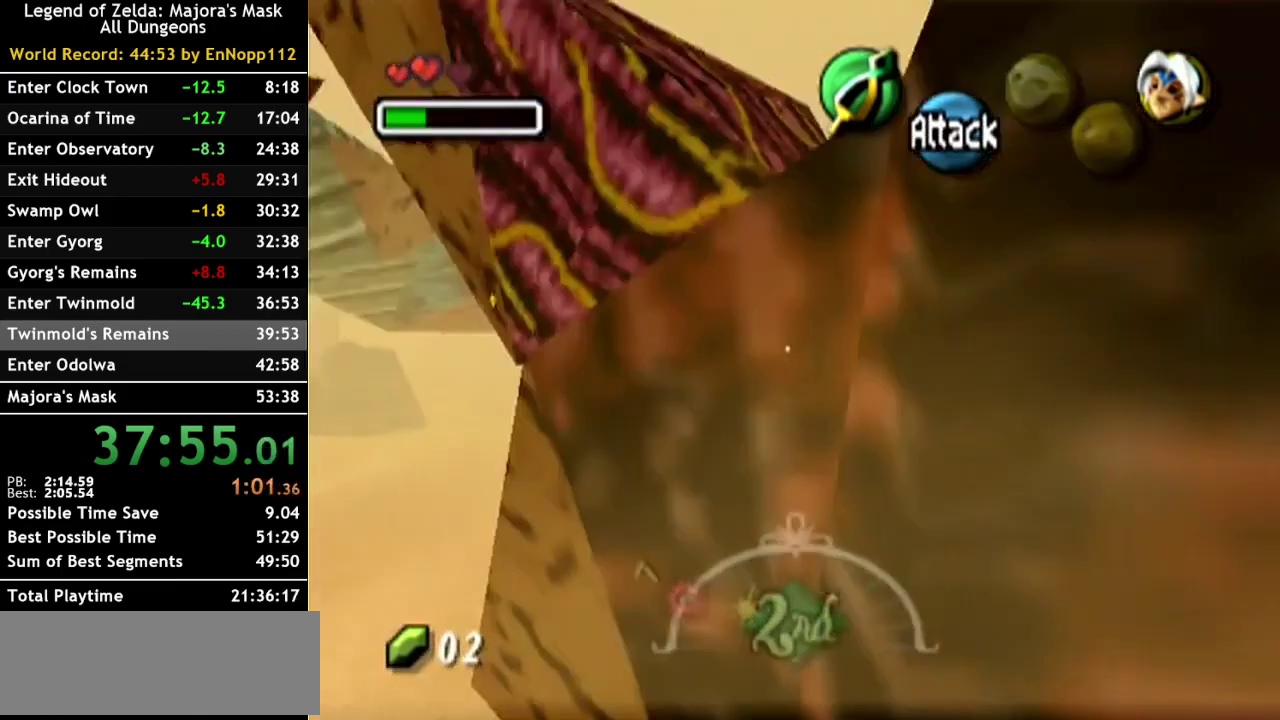
{"buttons": [], "left_stick": "up-left", "right_stick": "center", "events": [[217, "left_stick", "up-left"]]}
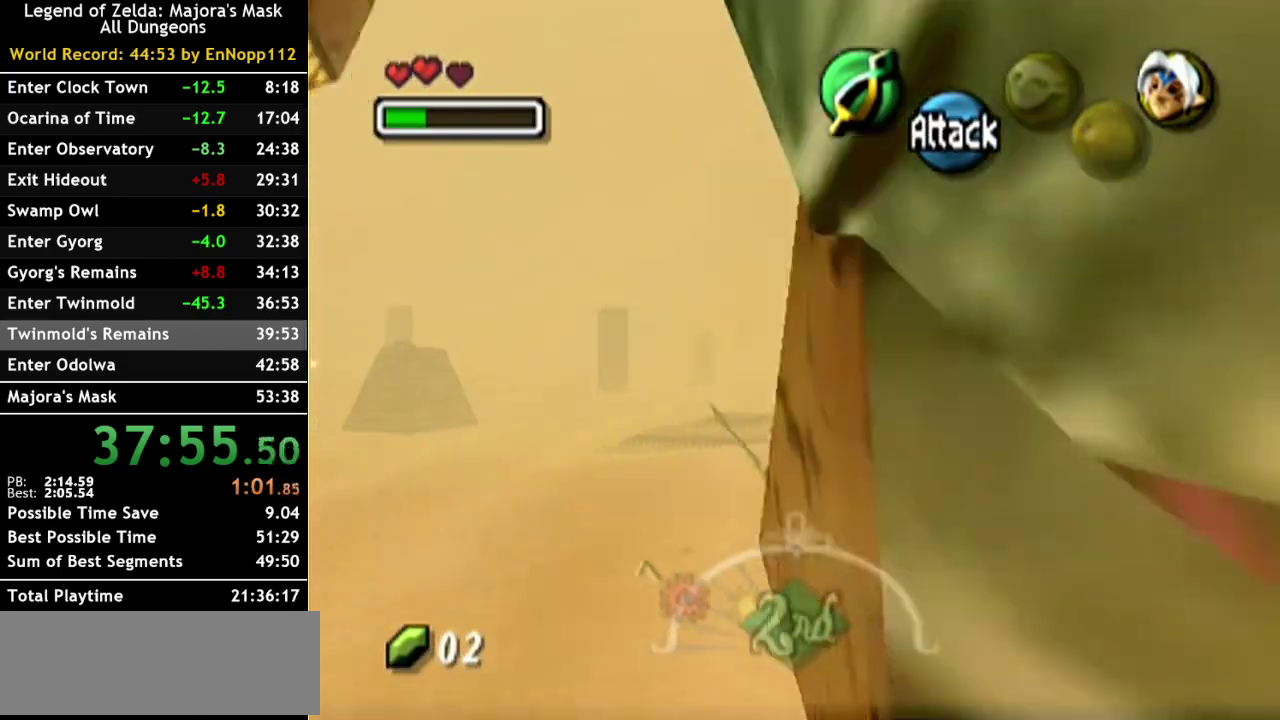
{"buttons": [], "left_stick": "up", "right_stick": "center", "events": [[67, "left_stick", "up"]]}
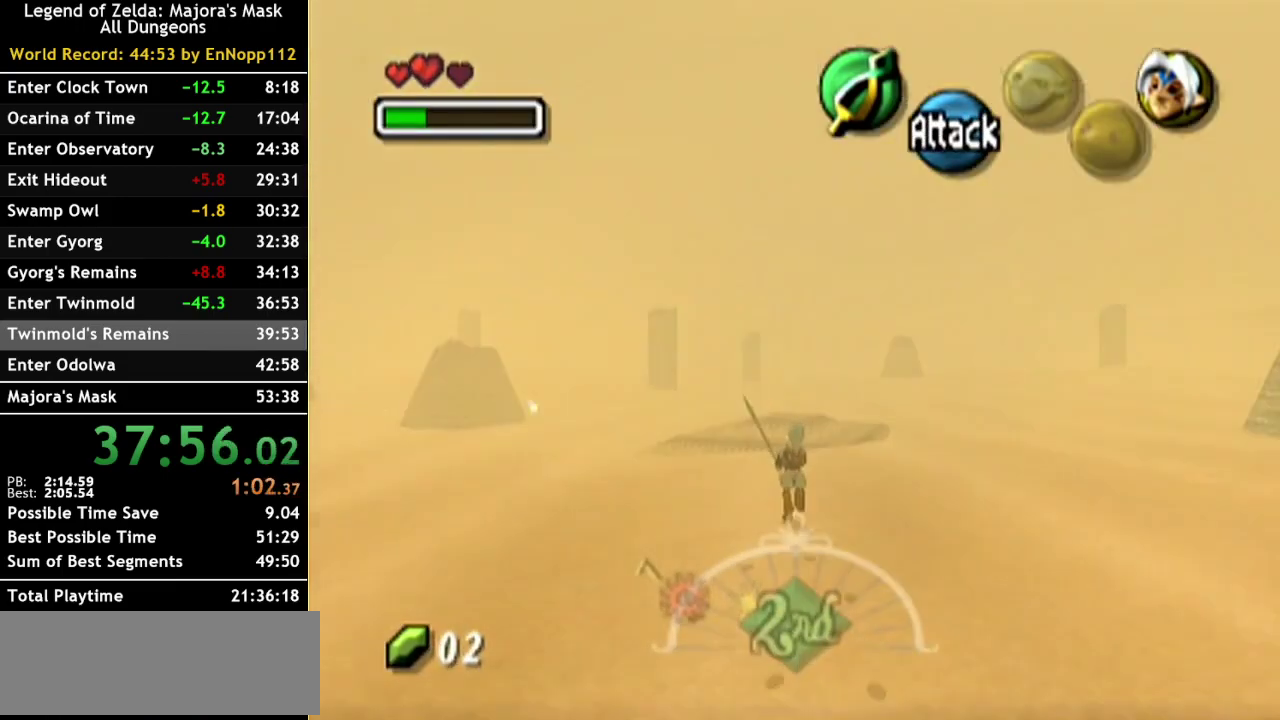
{"buttons": [], "left_stick": "up", "right_stick": "center", "events": []}
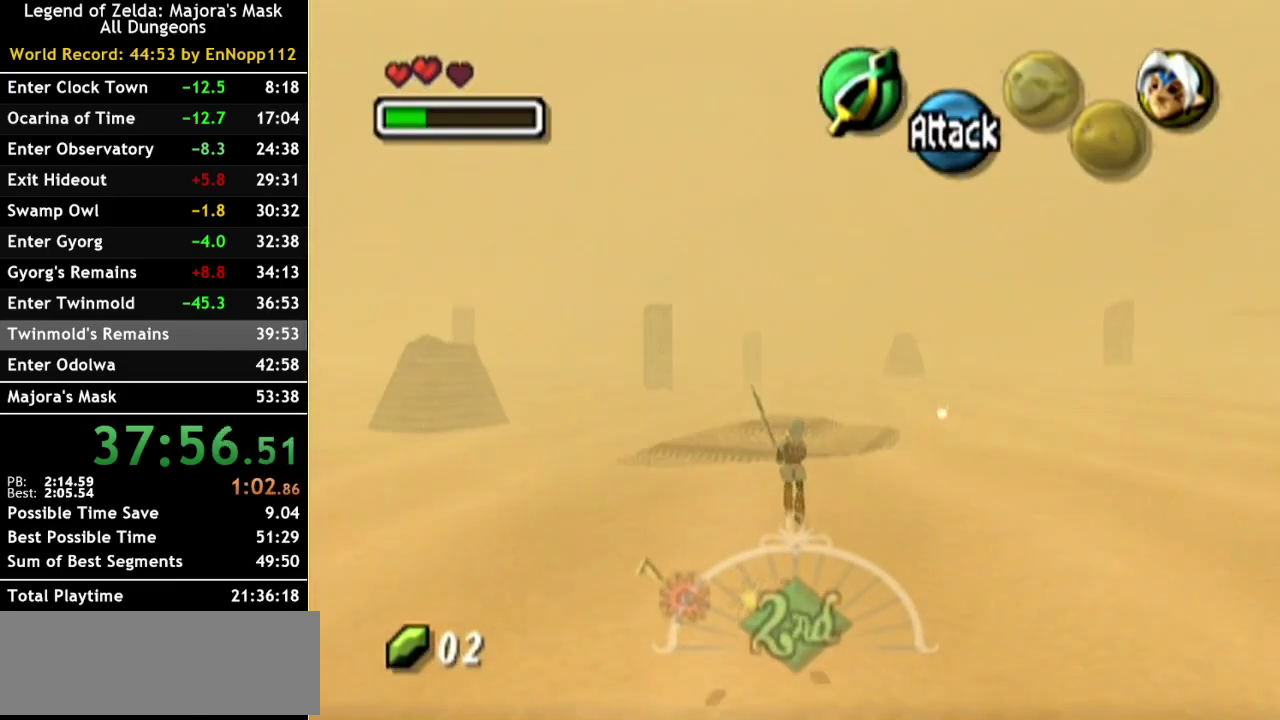
{"buttons": ["L1"], "left_stick": "center", "right_stick": "center", "events": [[33, "left_stick", "center"], [100, "left_stick", "down"], [283, "L1", "down"], [283, "left_stick", "center"]]}
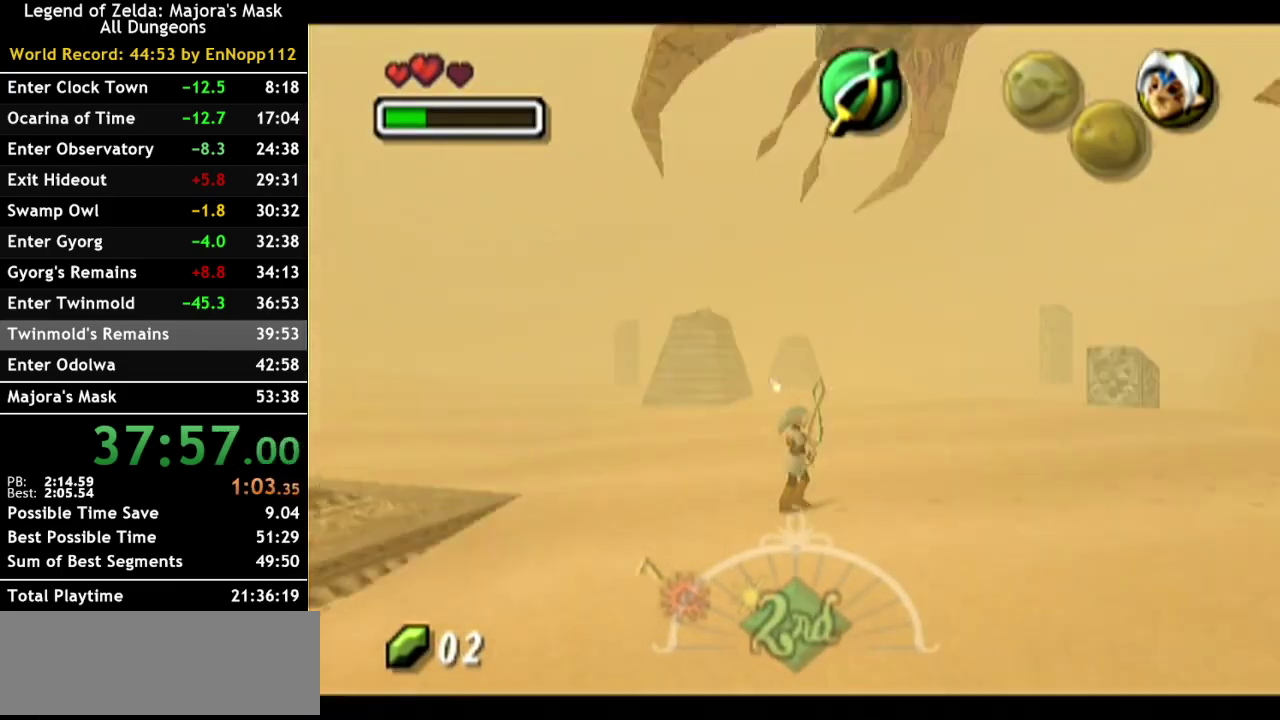
{"buttons": ["L1"], "left_stick": "left", "right_stick": "center", "events": [[467, "left_stick", "left"]]}
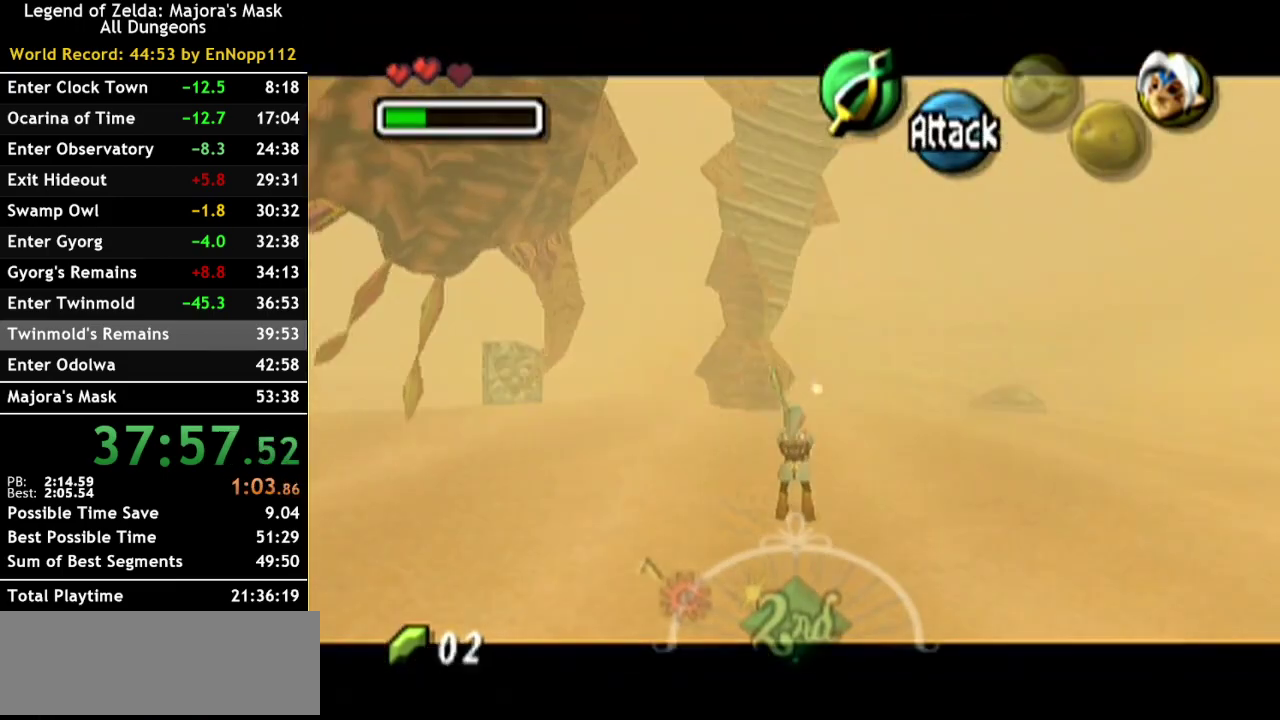
{"buttons": ["L1"], "left_stick": "up-left", "right_stick": "center", "events": [[100, "left_stick", "up-left"]]}